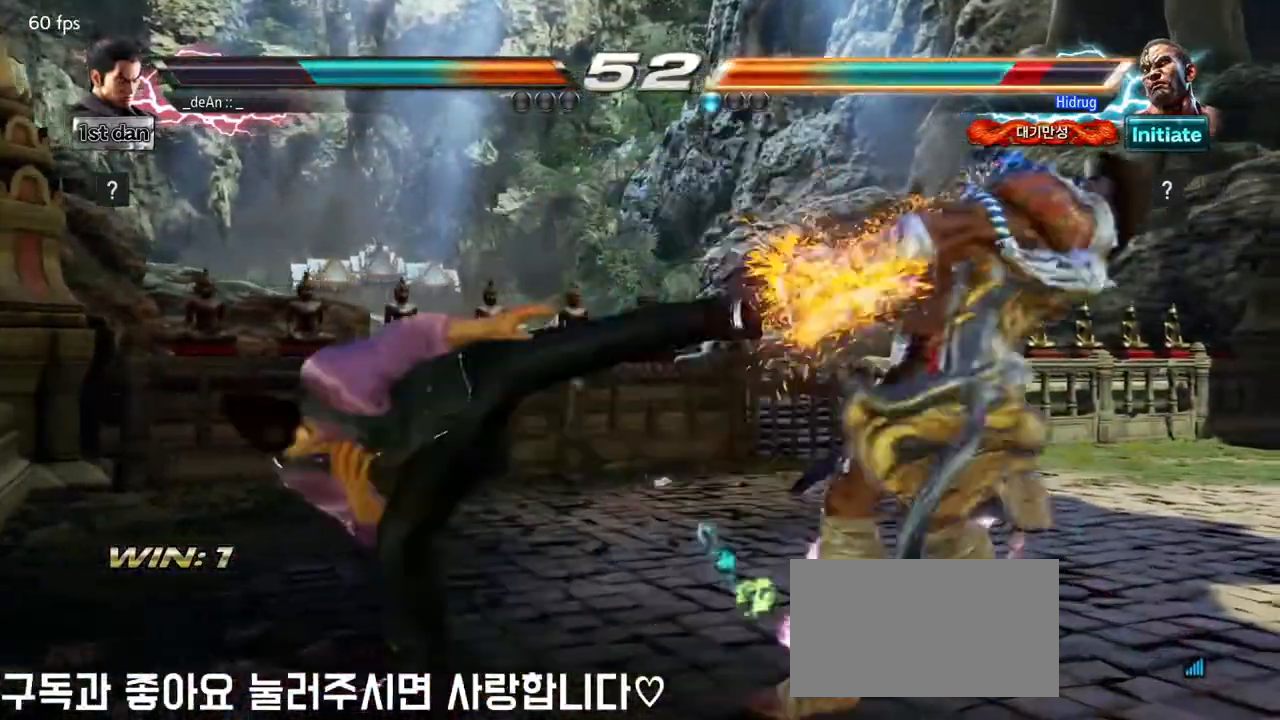
Gameplay with a controller (arcade stick); each line is a JSON object with the inputs held at the frame after it. "events" lists button and stick changes between this image and that frame as [ms after this image, input, new state], when the widget could be followed in between. Not read: L3 R3.
{"buttons": [], "left_stick": "center", "events": [[33, "CIRCLE", "up"], [283, "left_stick", "up-right"], [333, "CIRCLE", "down"], [417, "CIRCLE", "up"], [433, "left_stick", "center"]]}
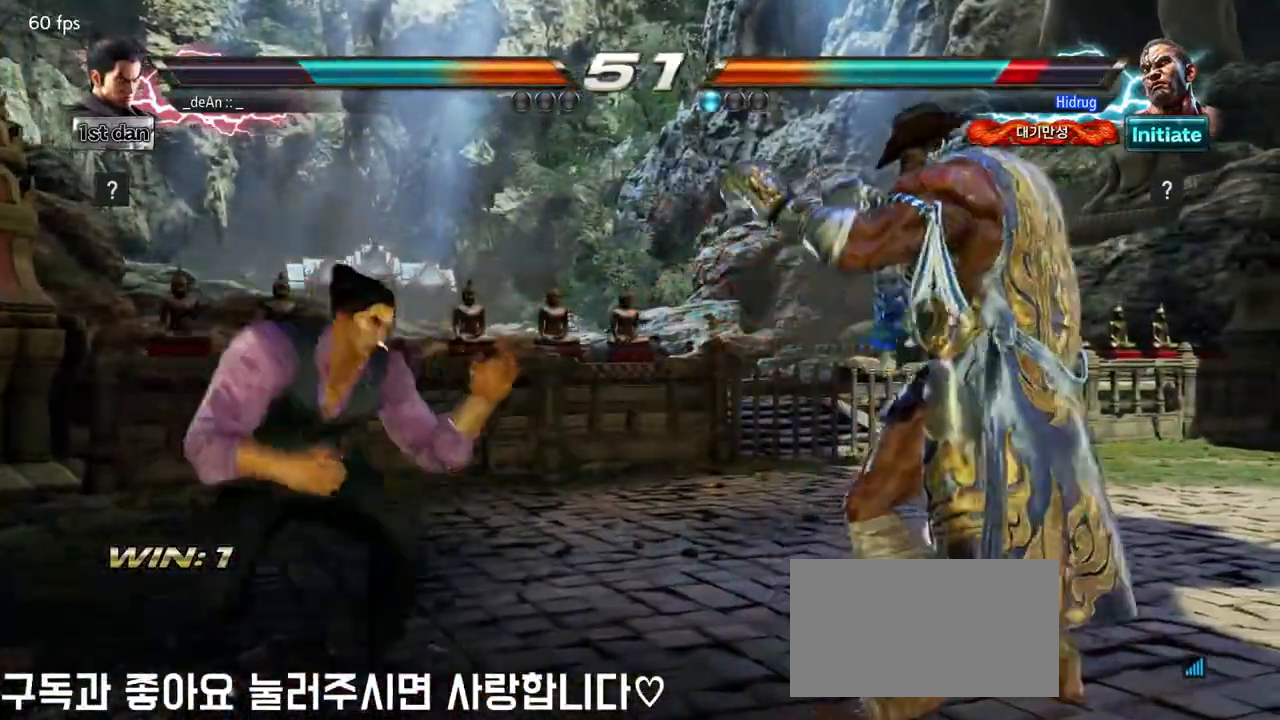
{"buttons": [], "left_stick": "center", "events": []}
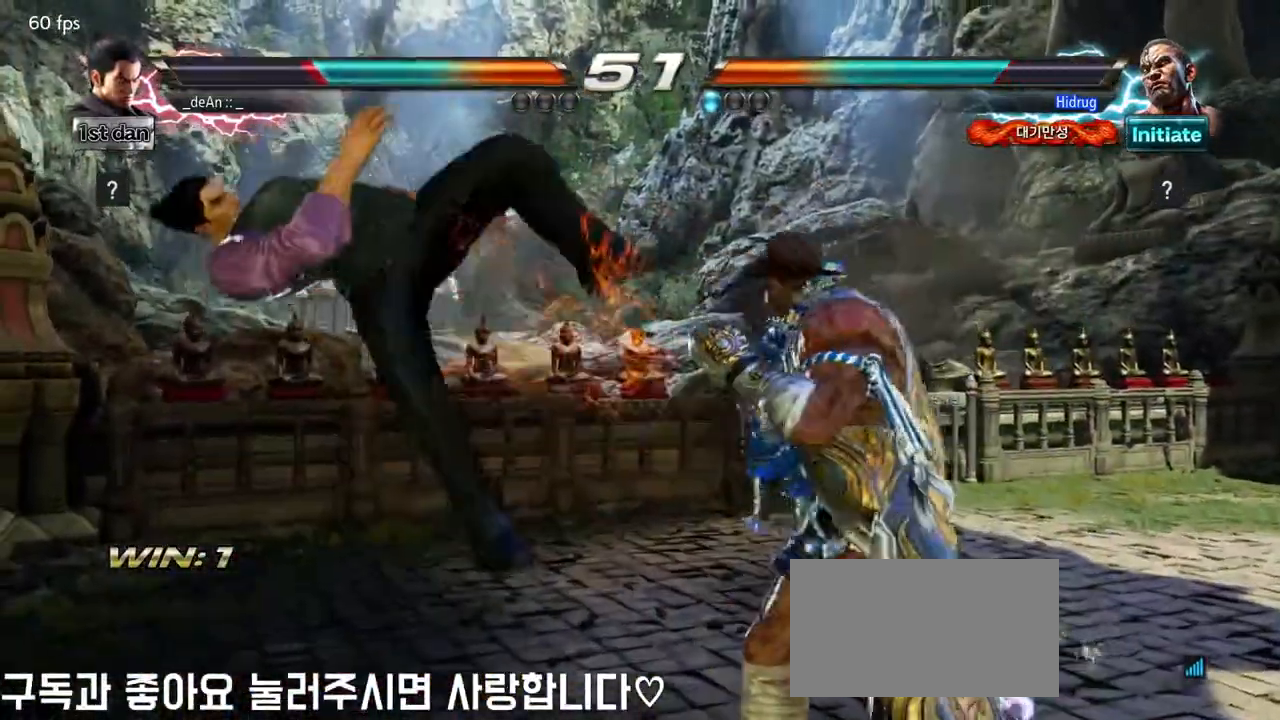
{"buttons": [], "left_stick": "down", "events": [[350, "left_stick", "down"], [400, "CIRCLE", "down"], [400, "CROSS", "down"], [467, "CIRCLE", "up"], [467, "CROSS", "up"]]}
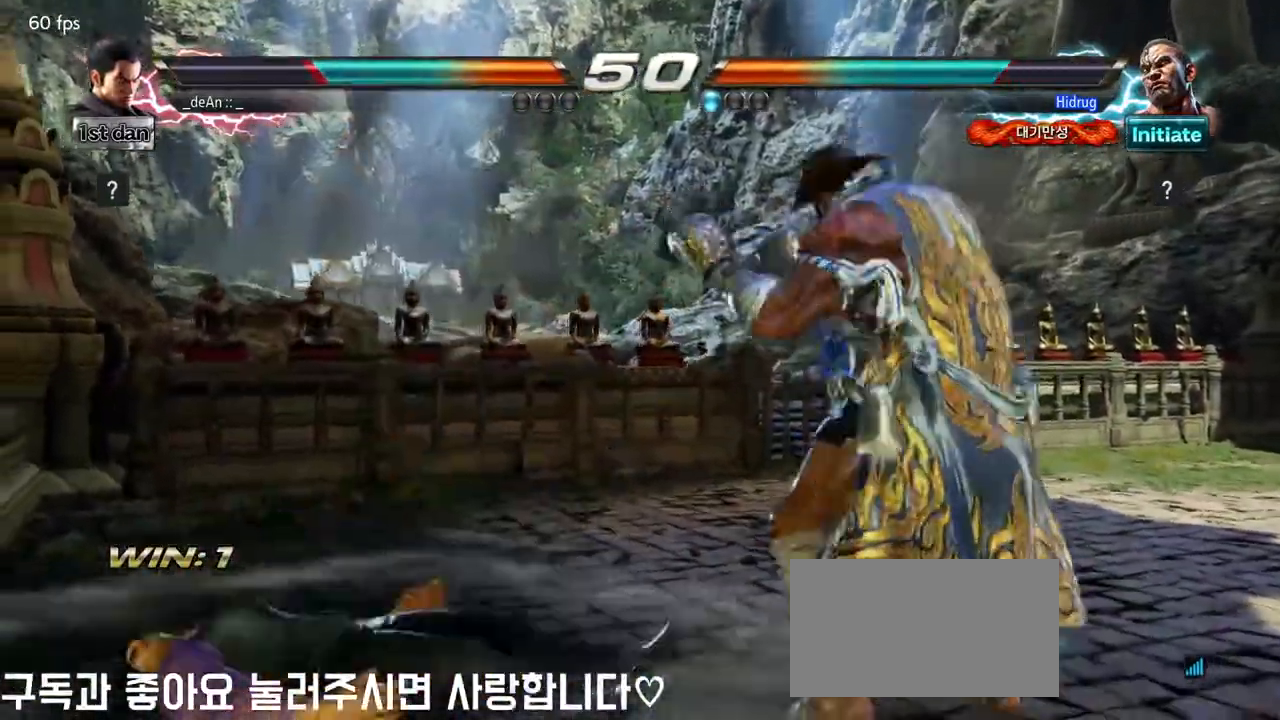
{"buttons": [], "left_stick": "down", "events": [[183, "CIRCLE", "down"], [183, "CROSS", "down"], [450, "CROSS", "up"], [467, "CIRCLE", "up"]]}
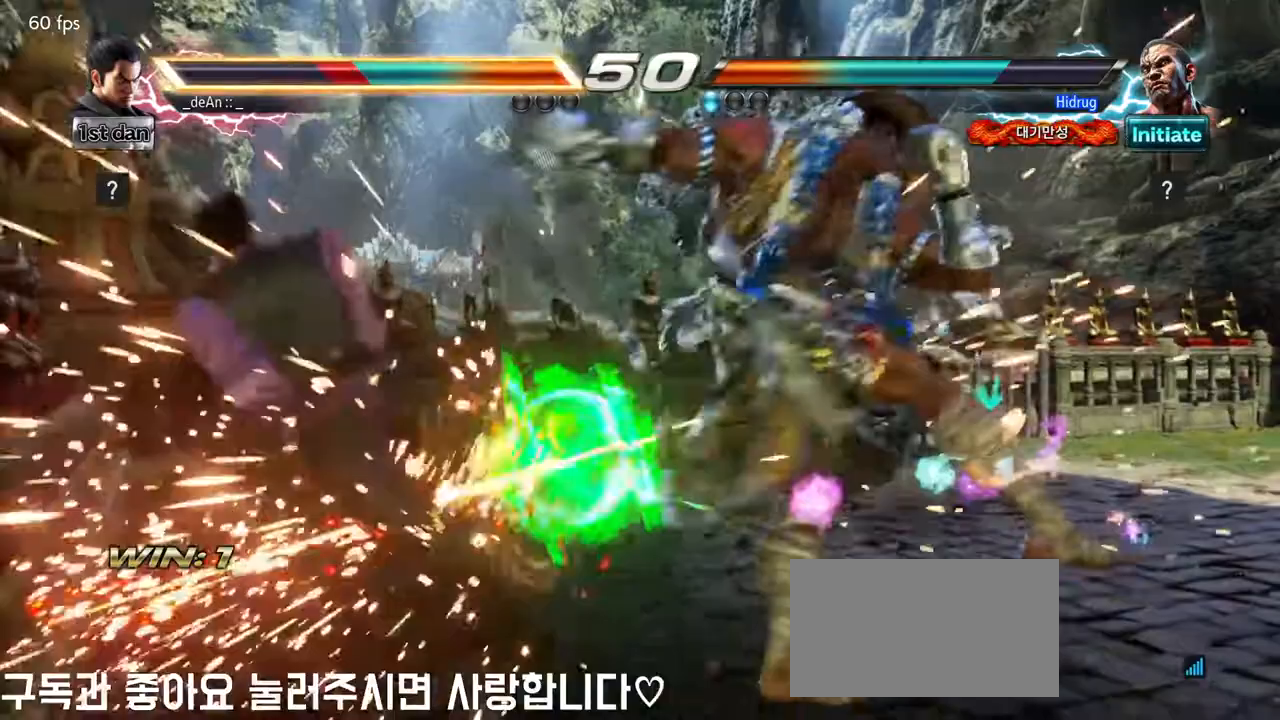
{"buttons": [], "left_stick": "left", "events": [[33, "left_stick", "center"], [200, "left_stick", "left"], [233, "SQUARE", "down"], [367, "SQUARE", "up"]]}
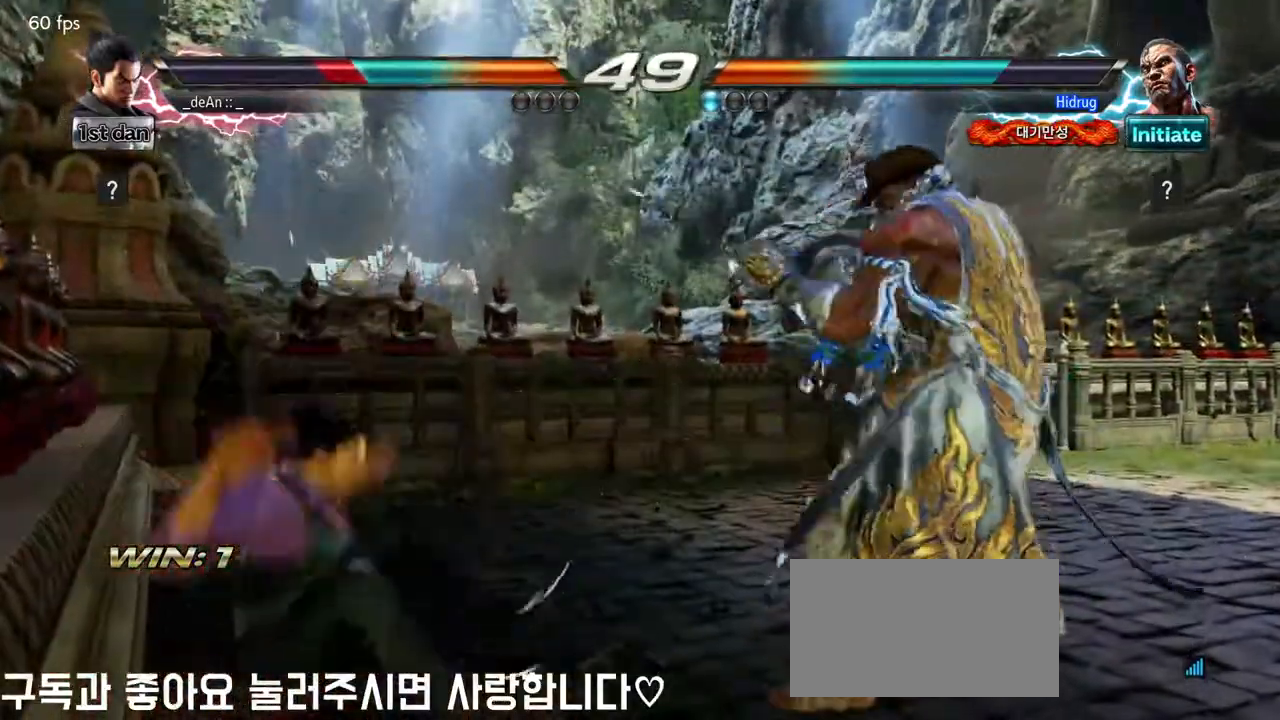
{"buttons": [], "left_stick": "left", "events": [[267, "SQUARE", "down"], [333, "SQUARE", "up"], [417, "SQUARE", "down"], [500, "SQUARE", "up"]]}
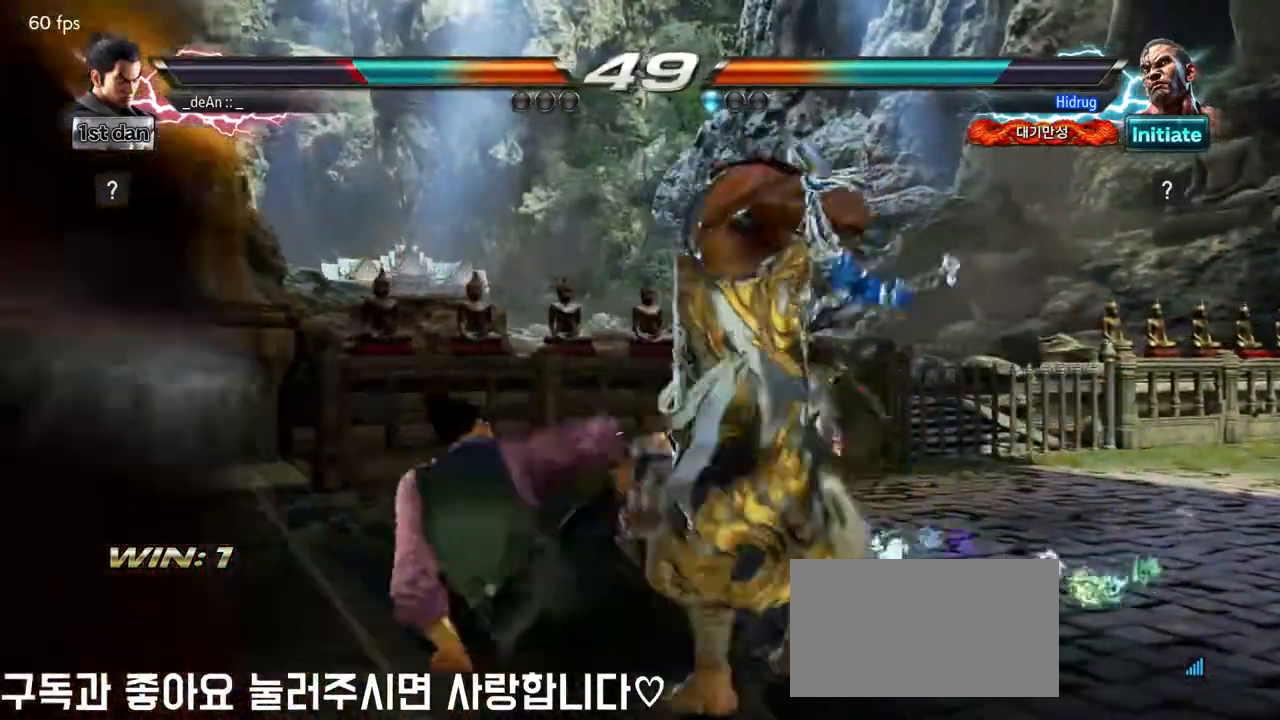
{"buttons": [], "left_stick": "center", "events": [[133, "left_stick", "center"], [267, "SQUARE", "down"], [350, "TRIANGLE", "down"], [433, "SQUARE", "up"], [500, "TRIANGLE", "up"]]}
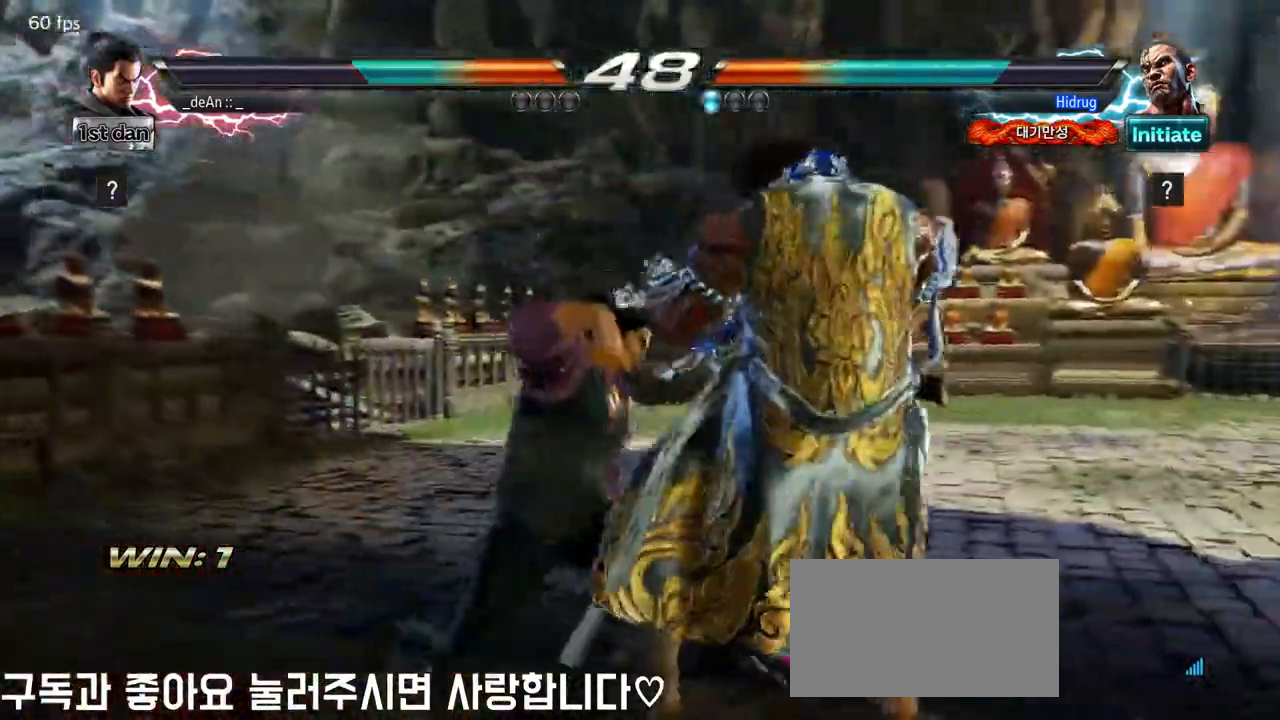
{"buttons": [], "left_stick": "center", "events": []}
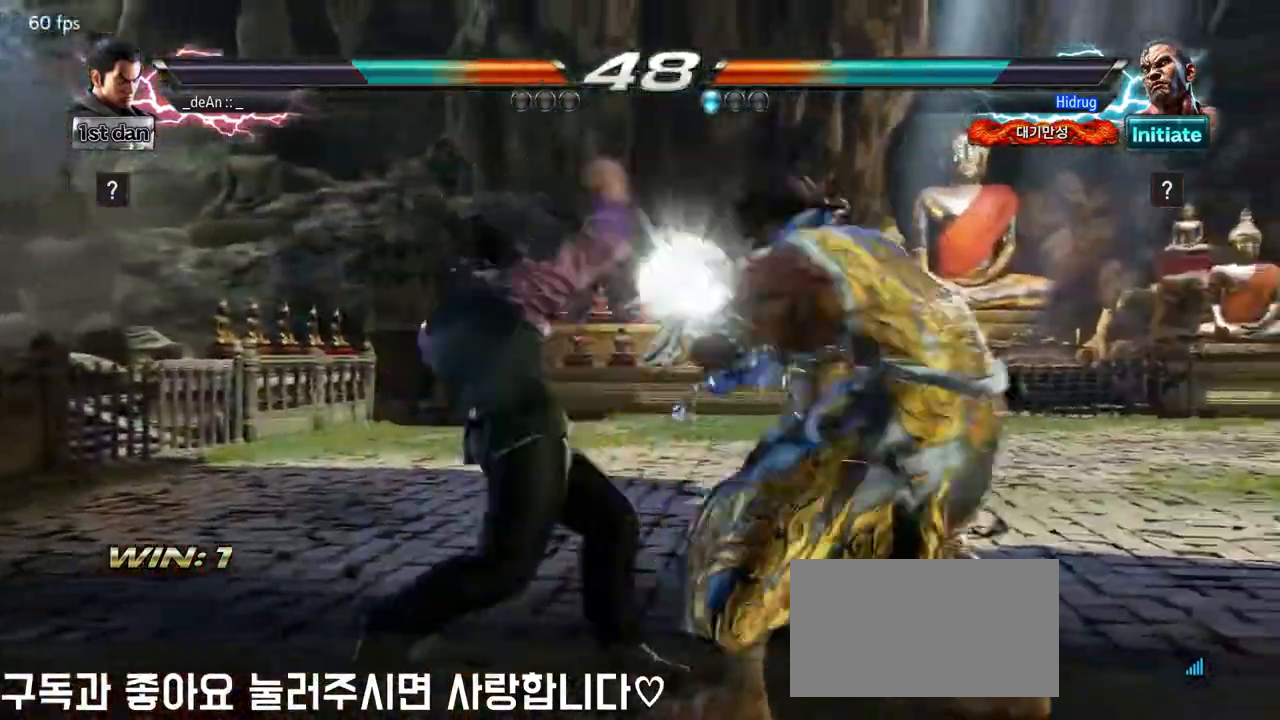
{"buttons": [], "left_stick": "left", "events": [[17, "left_stick", "left"]]}
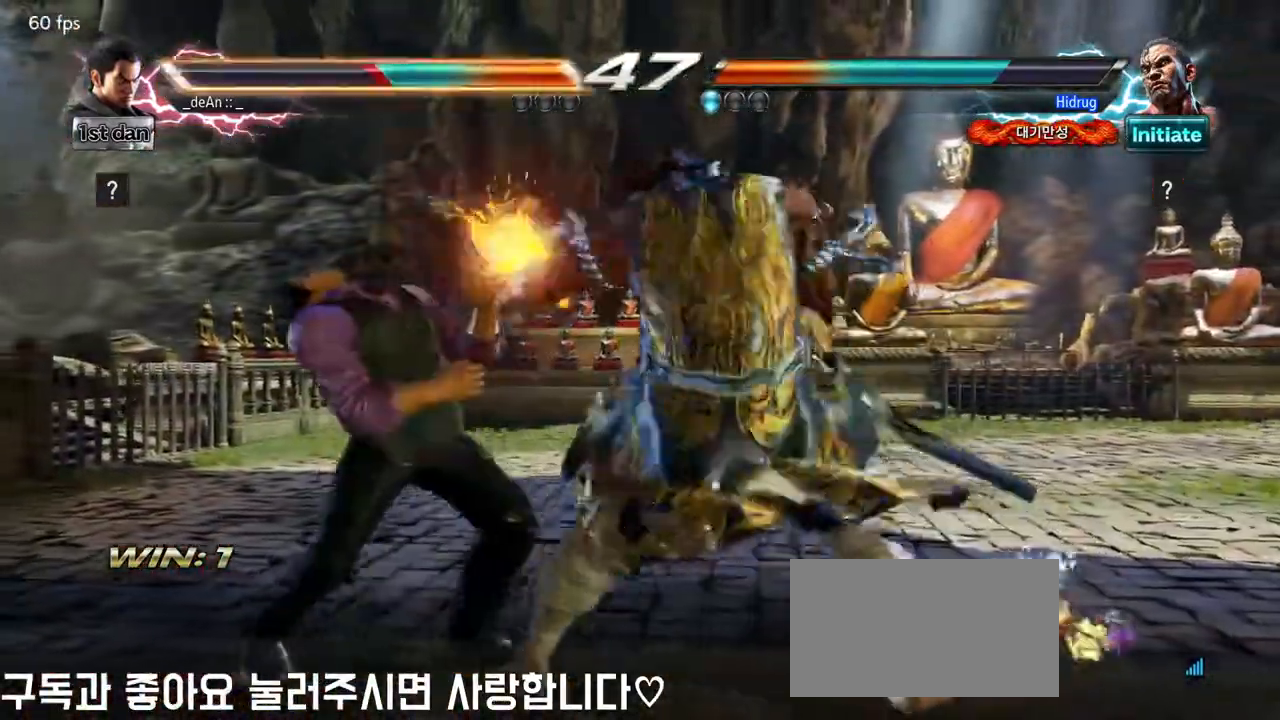
{"buttons": [], "left_stick": "left", "events": []}
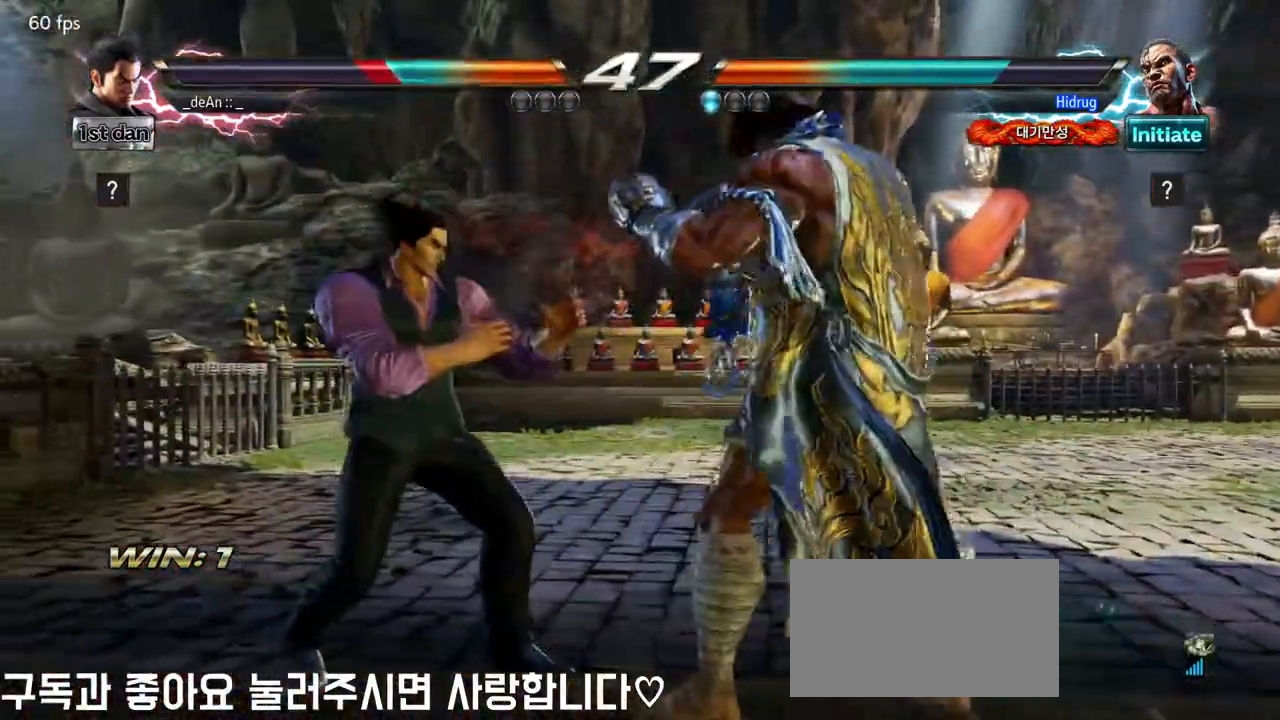
{"buttons": [], "left_stick": "left", "events": []}
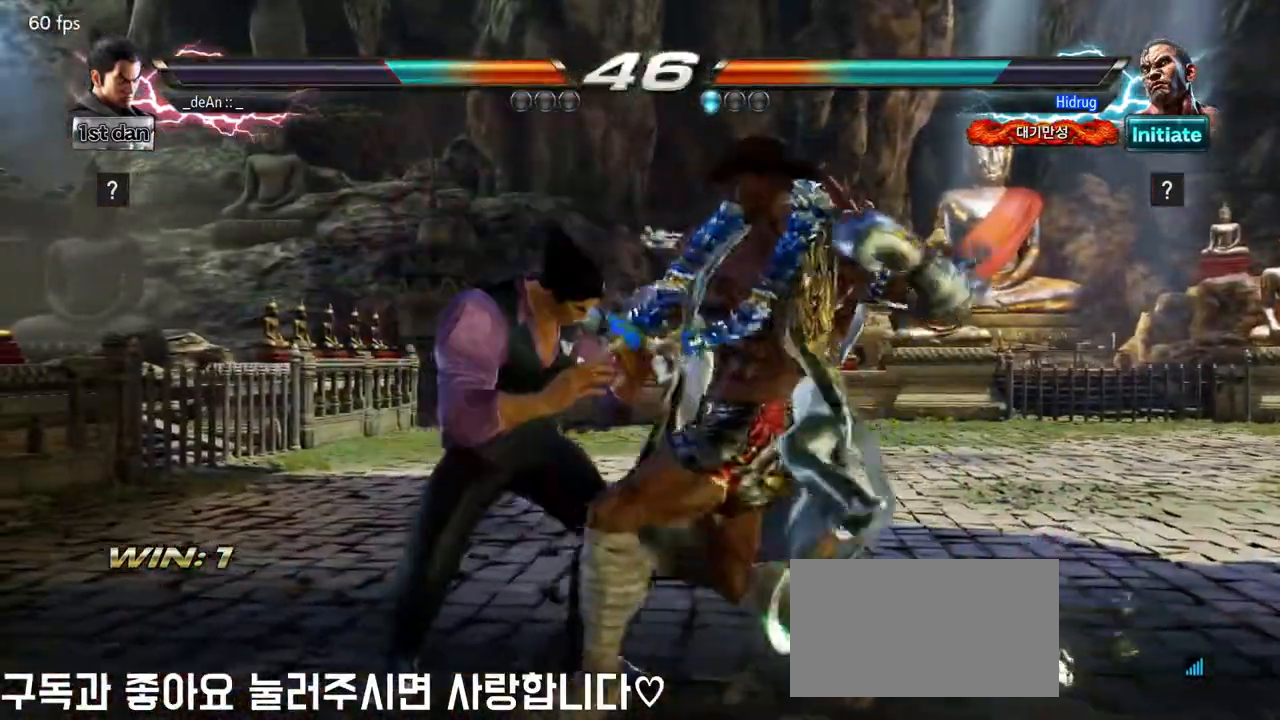
{"buttons": [], "left_stick": "left", "events": [[50, "SQUARE", "down"], [150, "SQUARE", "up"], [233, "SQUARE", "down"], [300, "SQUARE", "up"]]}
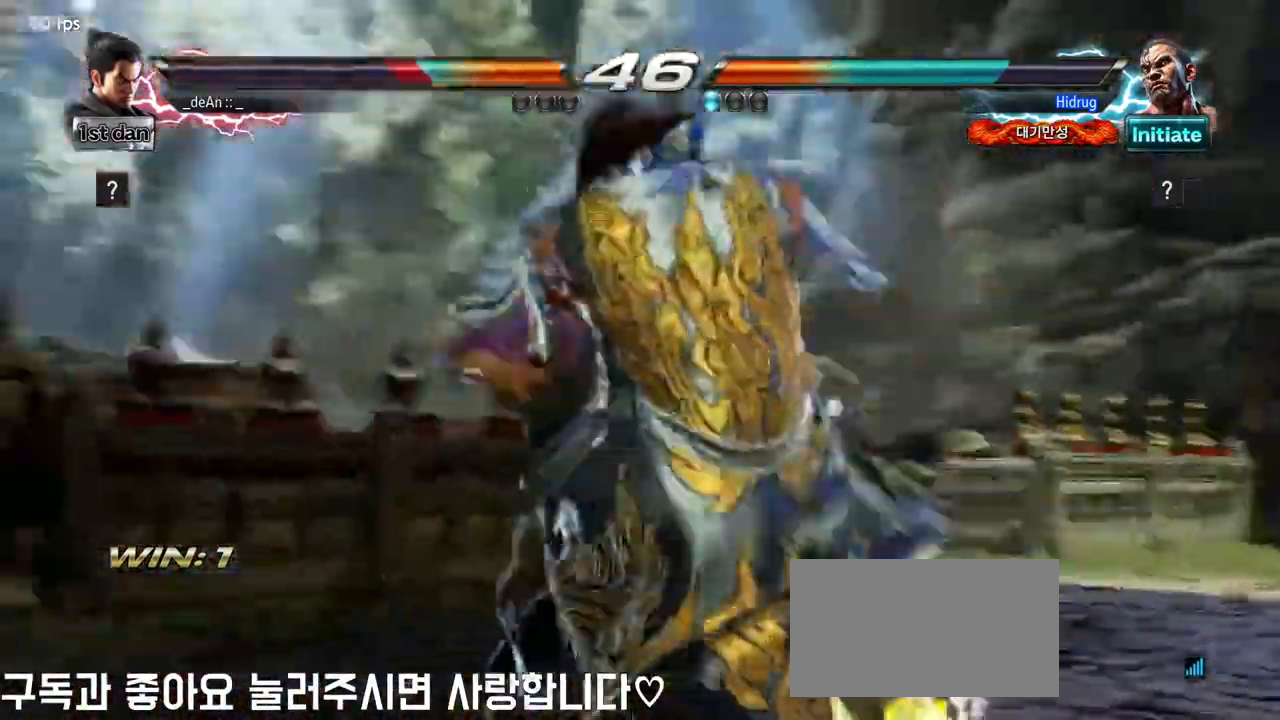
{"buttons": [], "left_stick": "left", "events": [[50, "SQUARE", "down"], [50, "TRIANGLE", "down"], [167, "SQUARE", "up"], [167, "TRIANGLE", "up"]]}
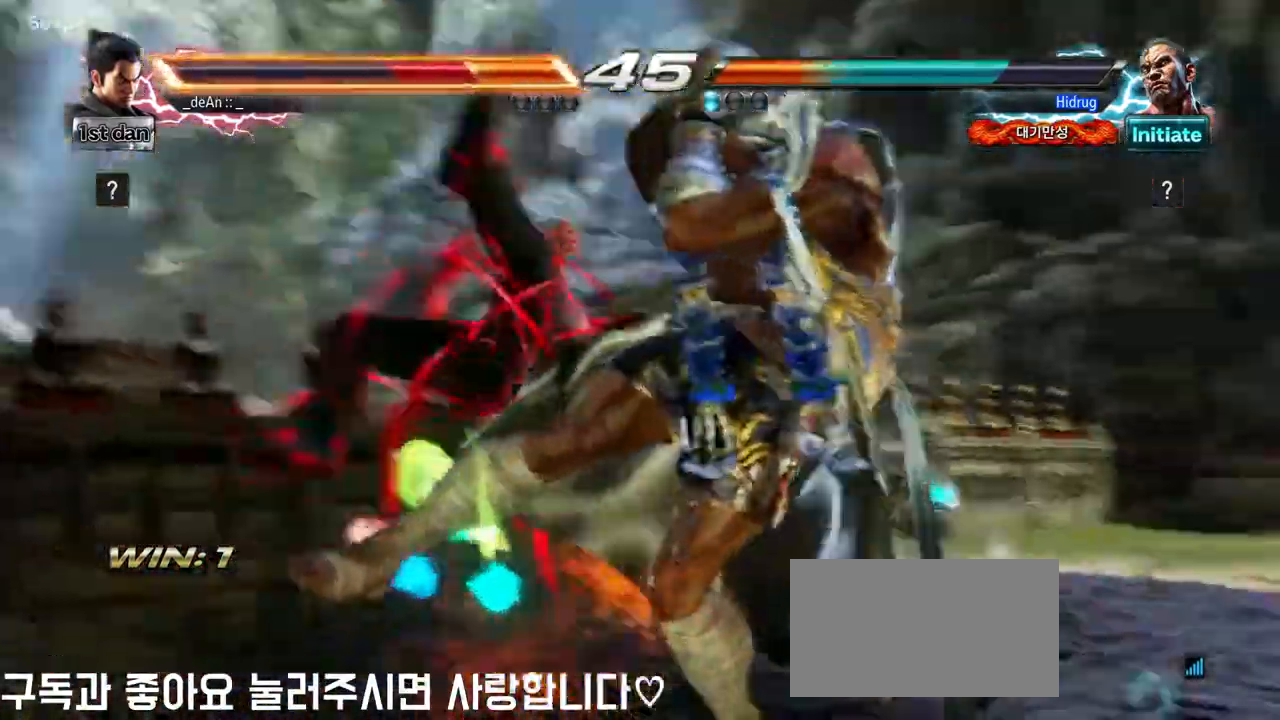
{"buttons": [], "left_stick": "left", "events": [[283, "SQUARE", "down"], [333, "SQUARE", "up"], [400, "SQUARE", "down"], [500, "SQUARE", "up"]]}
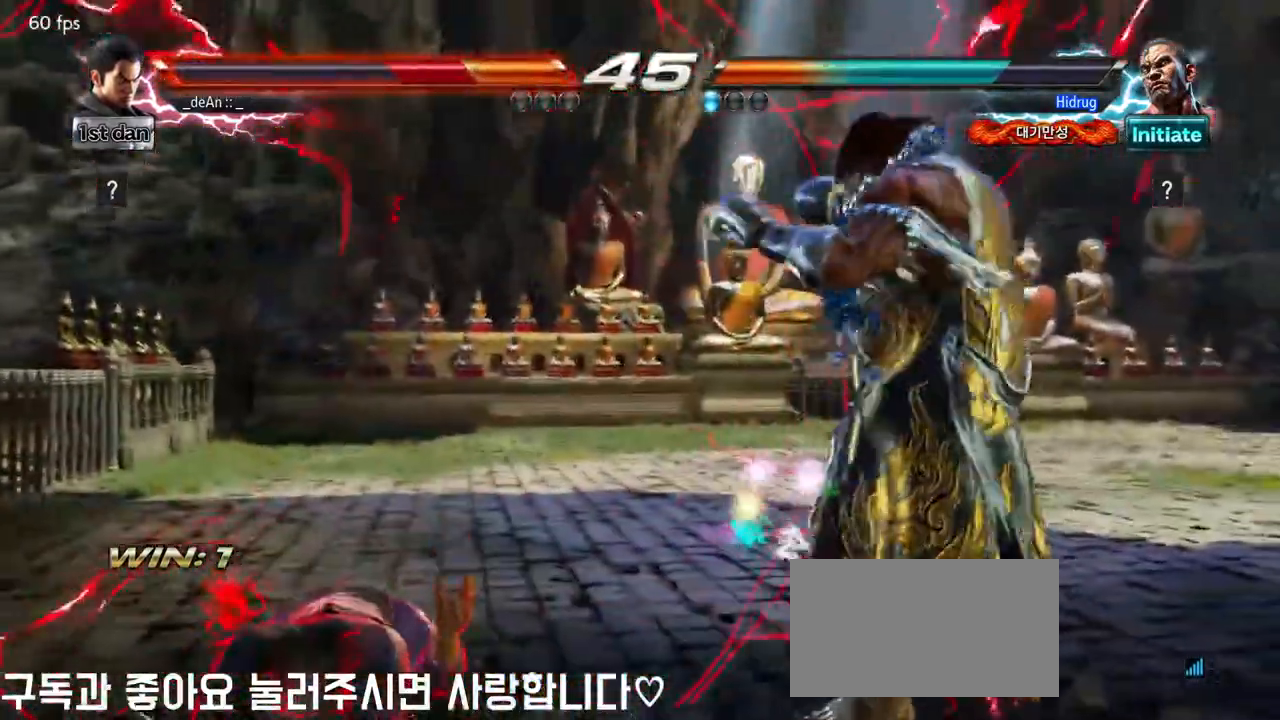
{"buttons": [], "left_stick": "down", "events": [[100, "SQUARE", "down"], [183, "SQUARE", "up"], [217, "SQUARE", "down"], [400, "SQUARE", "up"], [400, "left_stick", "down-left"], [500, "left_stick", "down"]]}
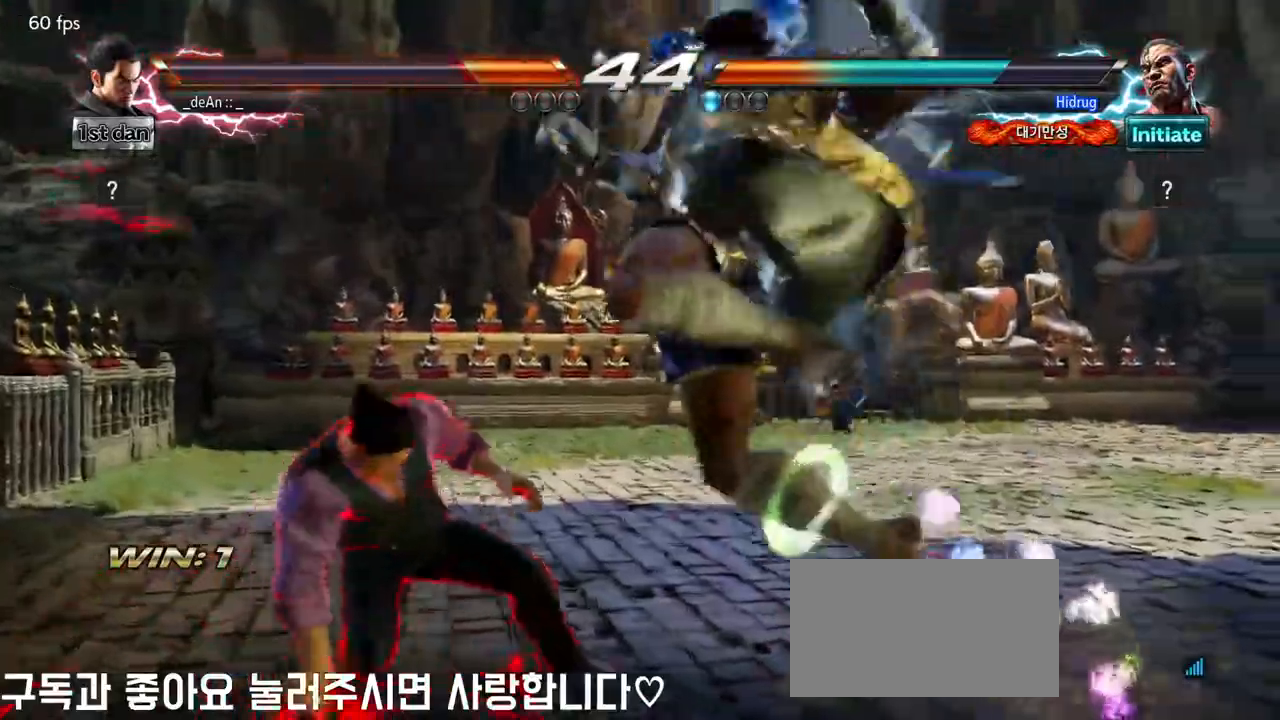
{"buttons": [], "left_stick": "center", "events": [[133, "left_stick", "down-left"], [417, "left_stick", "center"]]}
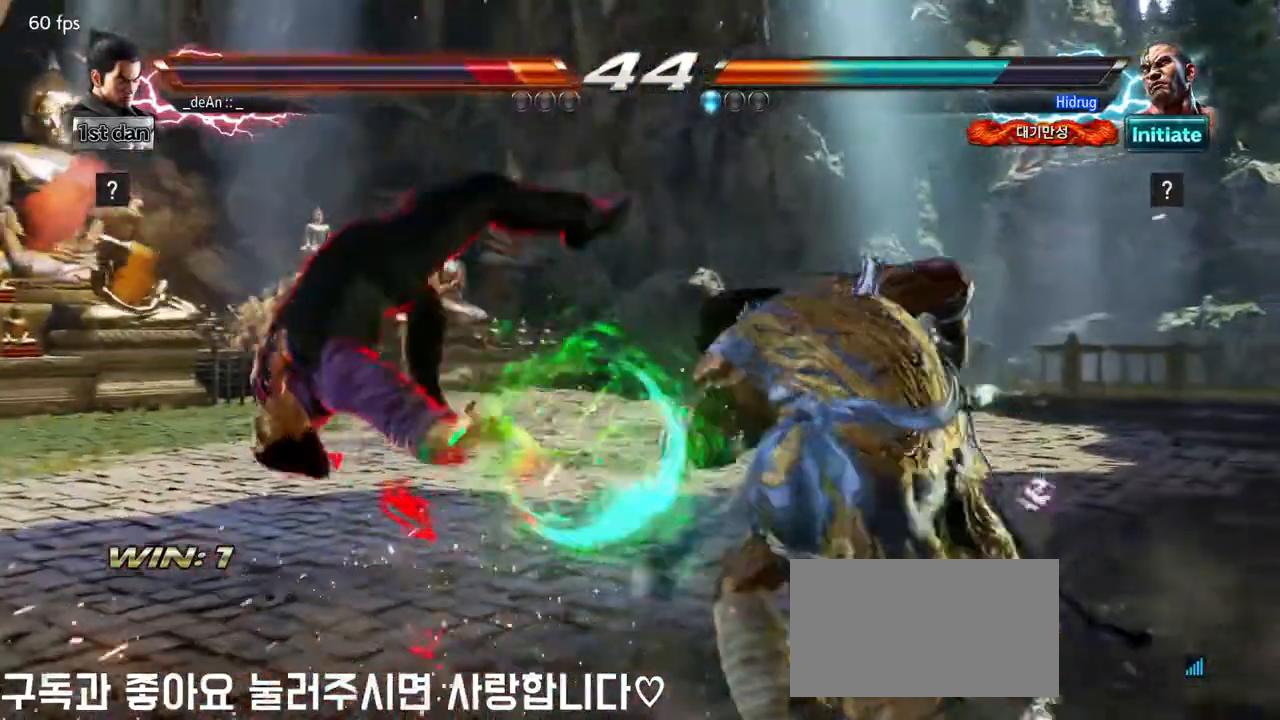
{"buttons": [], "left_stick": "left", "events": [[67, "SQUARE", "down"], [83, "TRIANGLE", "down"], [100, "TRIANGLE", "up"], [233, "left_stick", "left"], [250, "SQUARE", "up"]]}
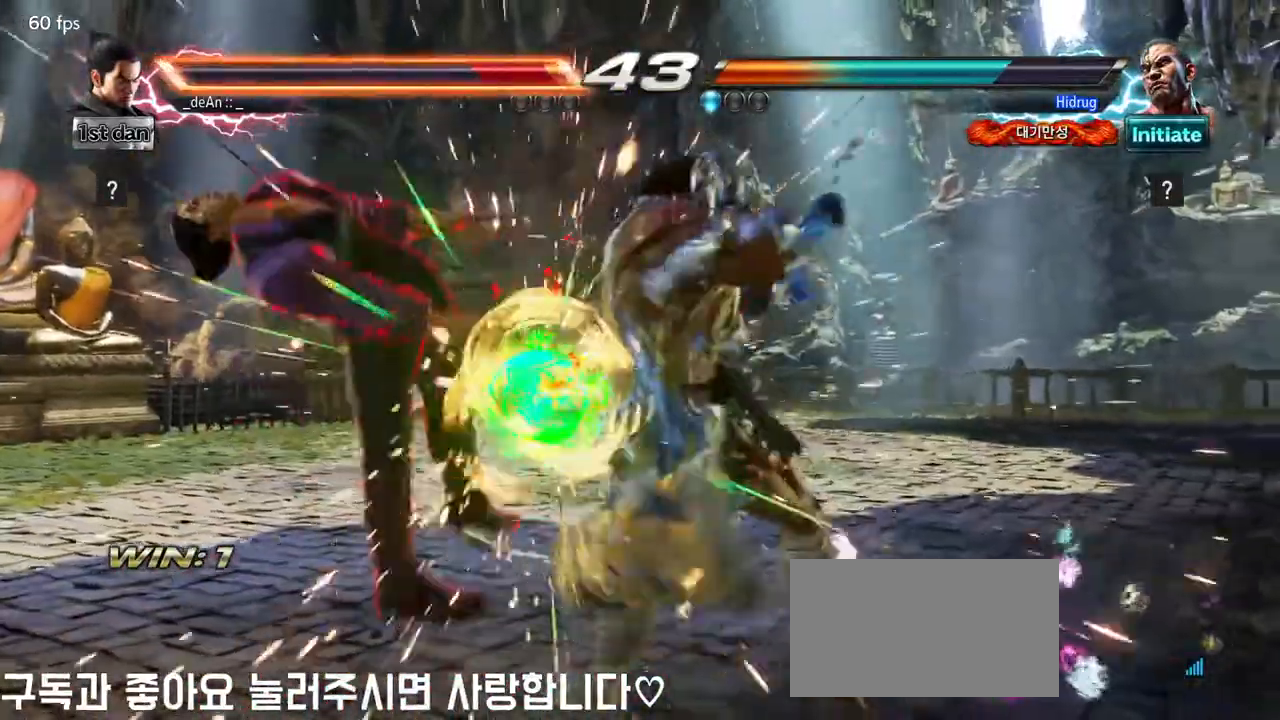
{"buttons": ["SQUARE"], "left_stick": "left", "events": [[367, "SQUARE", "down"]]}
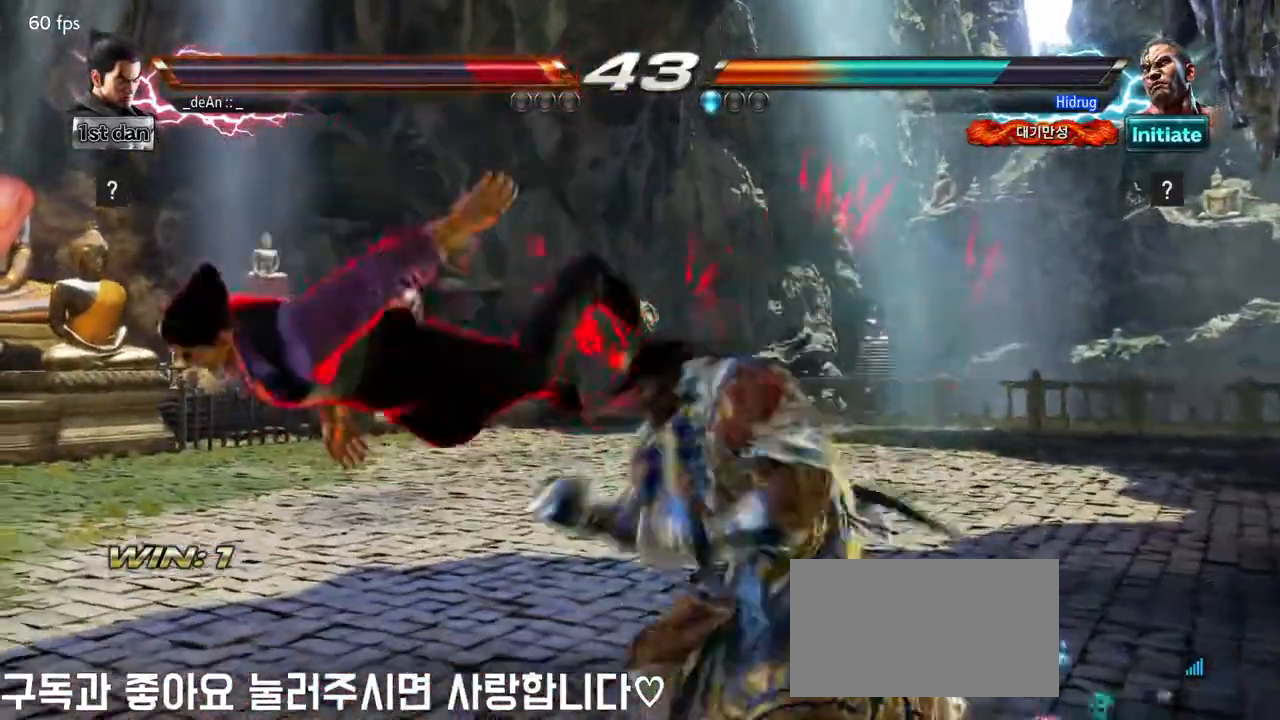
{"buttons": [], "left_stick": "center", "events": [[33, "SQUARE", "up"], [483, "left_stick", "center"]]}
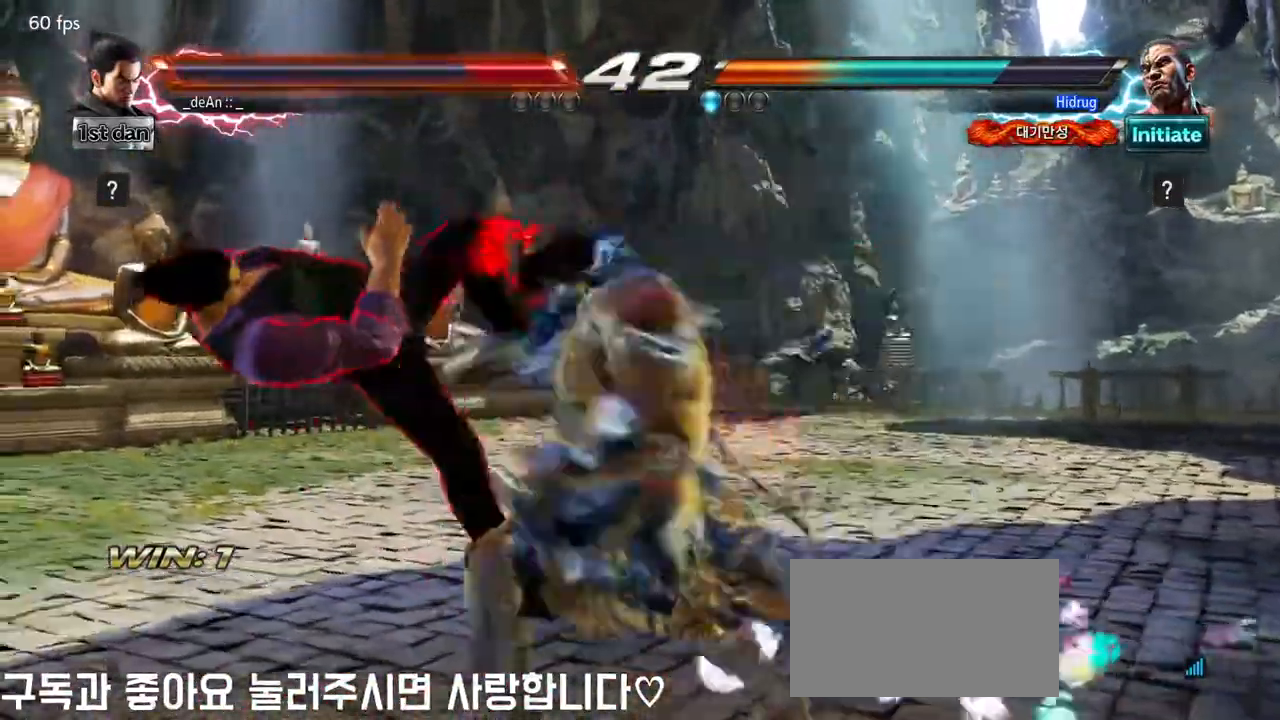
{"buttons": ["SQUARE"], "left_stick": "center", "events": [[117, "SQUARE", "down"], [133, "CROSS", "down"], [150, "CROSS", "up"], [150, "TRIANGLE", "down"], [167, "TRIANGLE", "up"], [283, "SQUARE", "up"], [283, "TRIANGLE", "down"], [367, "SQUARE", "down"], [483, "TRIANGLE", "up"]]}
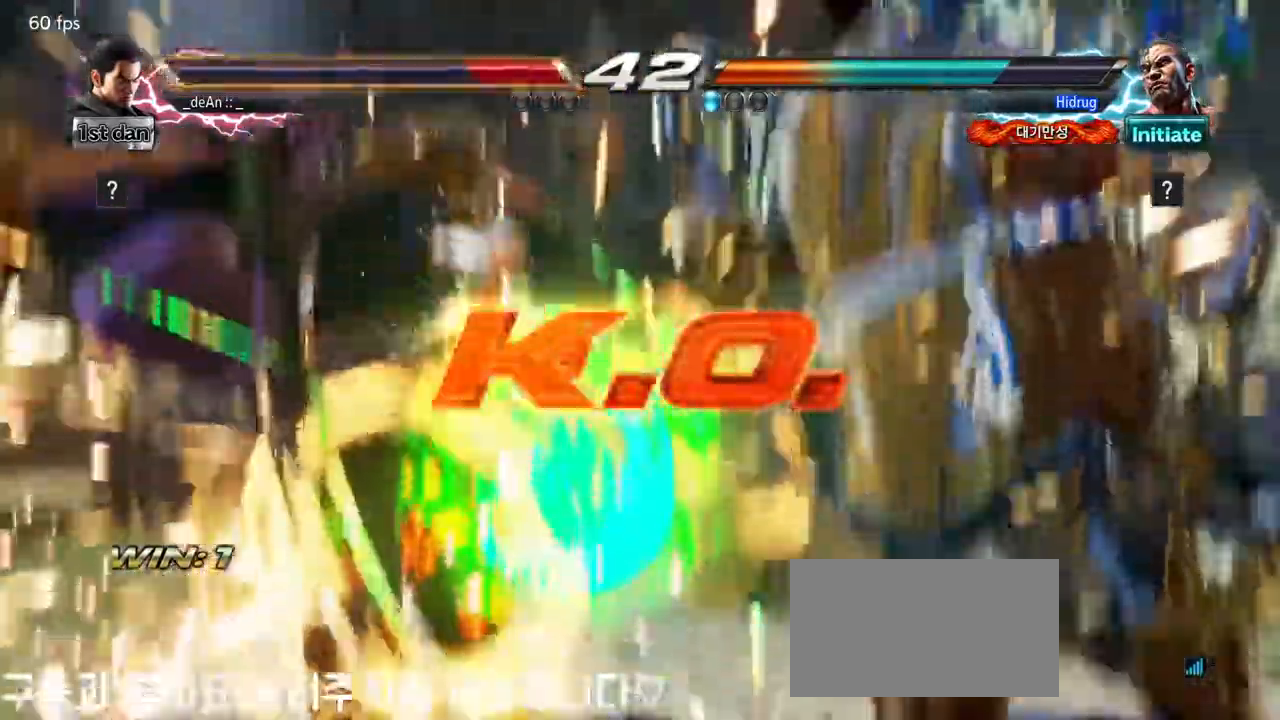
{"buttons": [], "left_stick": "center", "events": [[67, "TRIANGLE", "down"], [117, "SQUARE", "up"], [217, "TRIANGLE", "up"]]}
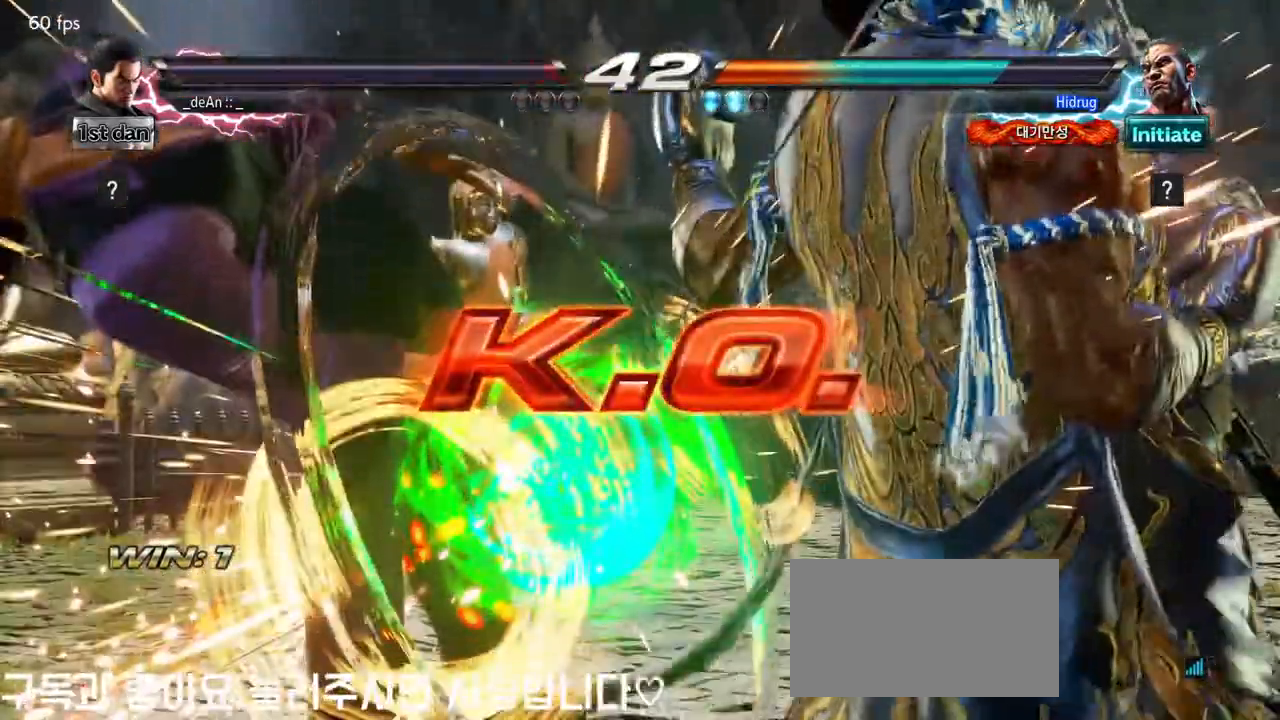
{"buttons": [], "left_stick": "center", "events": []}
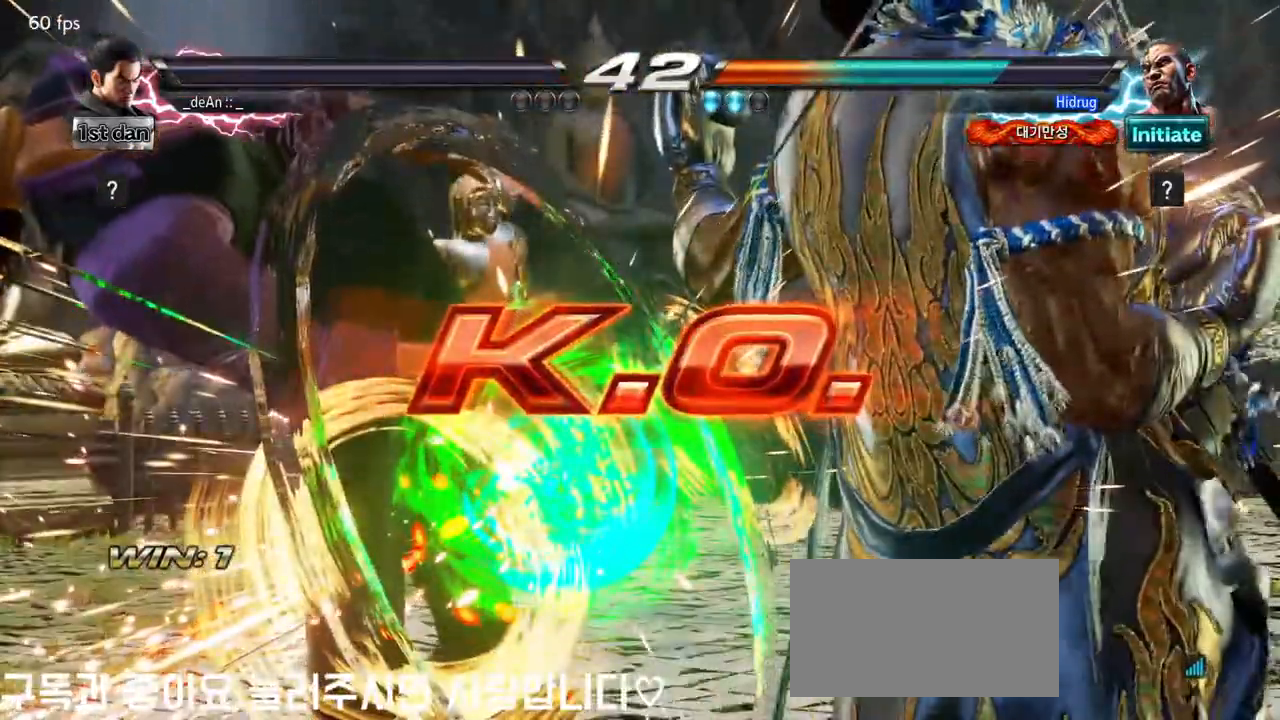
{"buttons": [], "left_stick": "center", "events": []}
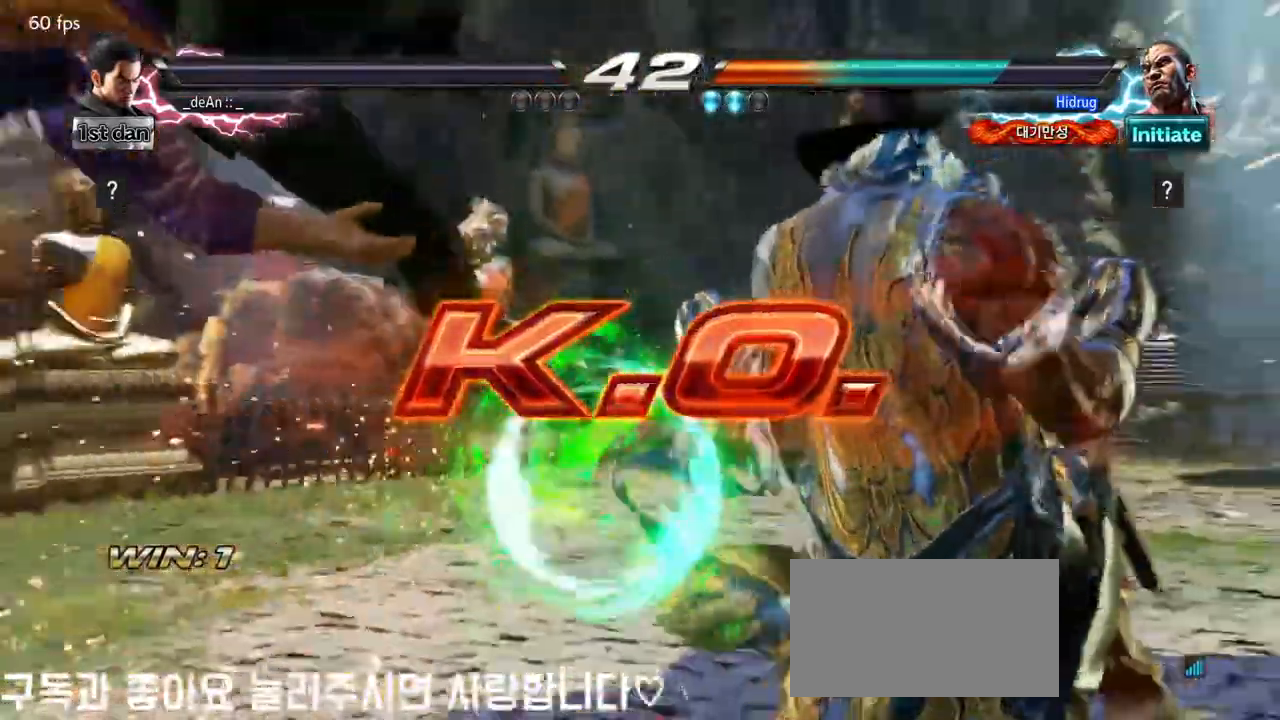
{"buttons": [], "left_stick": "down", "events": [[250, "left_stick", "right"], [367, "left_stick", "center"], [450, "left_stick", "left"], [500, "left_stick", "down"]]}
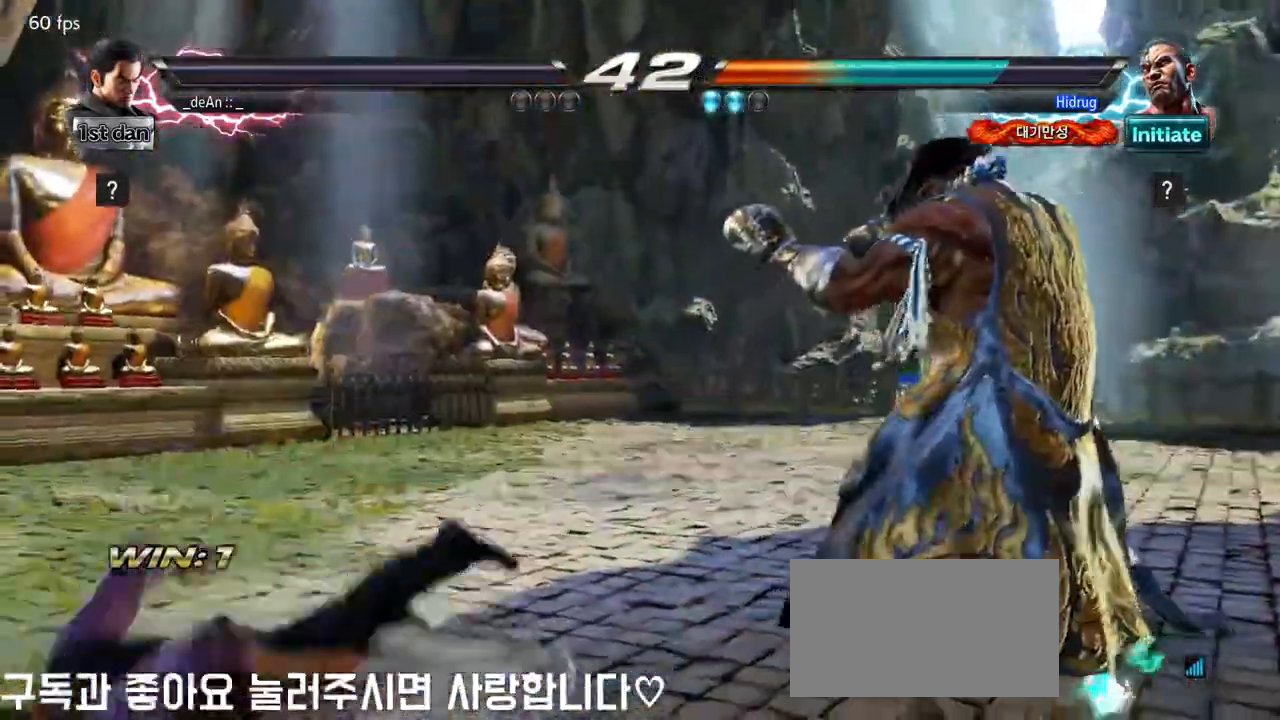
{"buttons": [], "left_stick": "center", "events": [[117, "left_stick", "right"], [200, "left_stick", "center"]]}
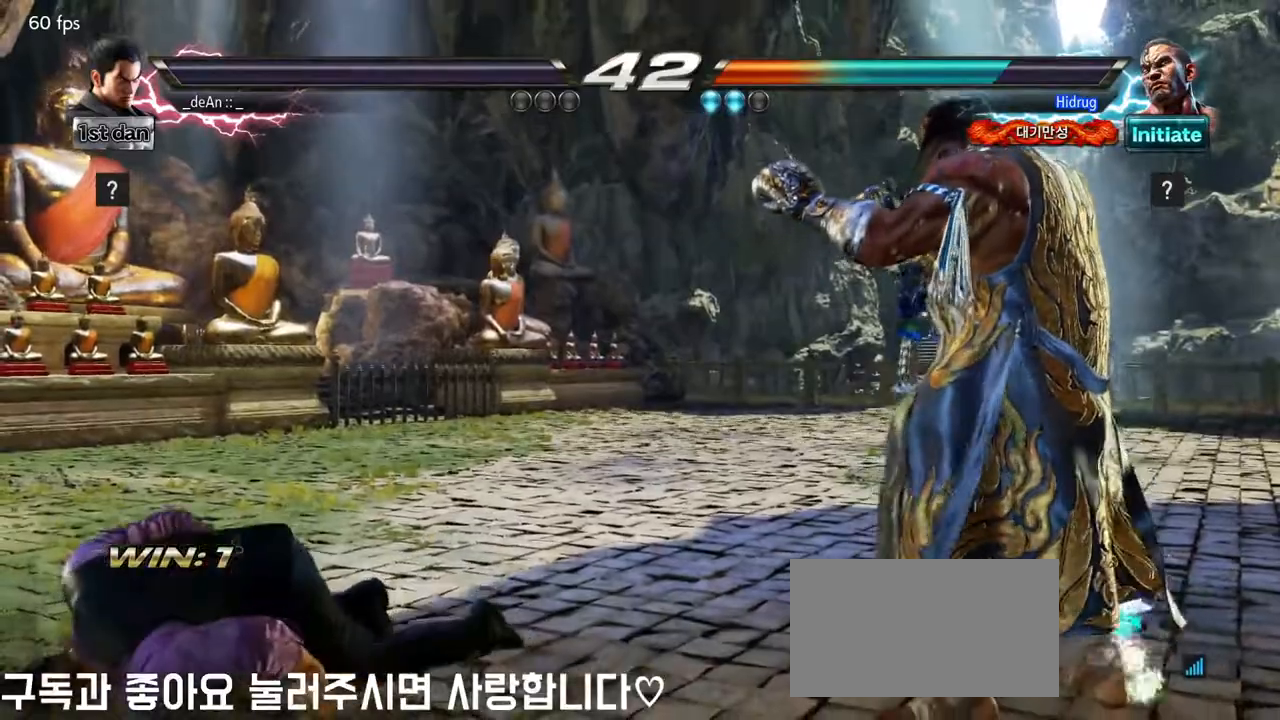
{"buttons": [], "left_stick": "center", "events": [[283, "SQUARE", "down"], [283, "TRIANGLE", "down"], [467, "TRIANGLE", "up"], [500, "SQUARE", "up"]]}
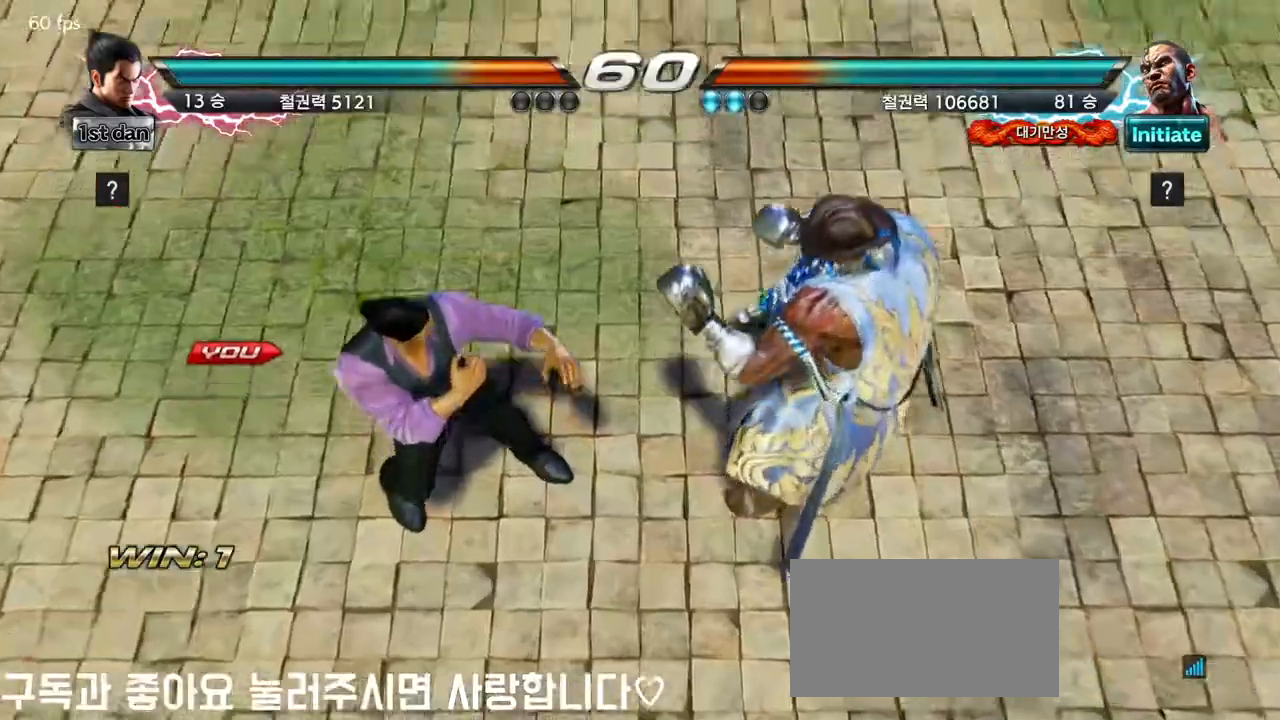
{"buttons": [], "left_stick": "center", "events": [[150, "SQUARE", "down"], [250, "TRIANGLE", "down"], [317, "SQUARE", "up"], [450, "TRIANGLE", "up"]]}